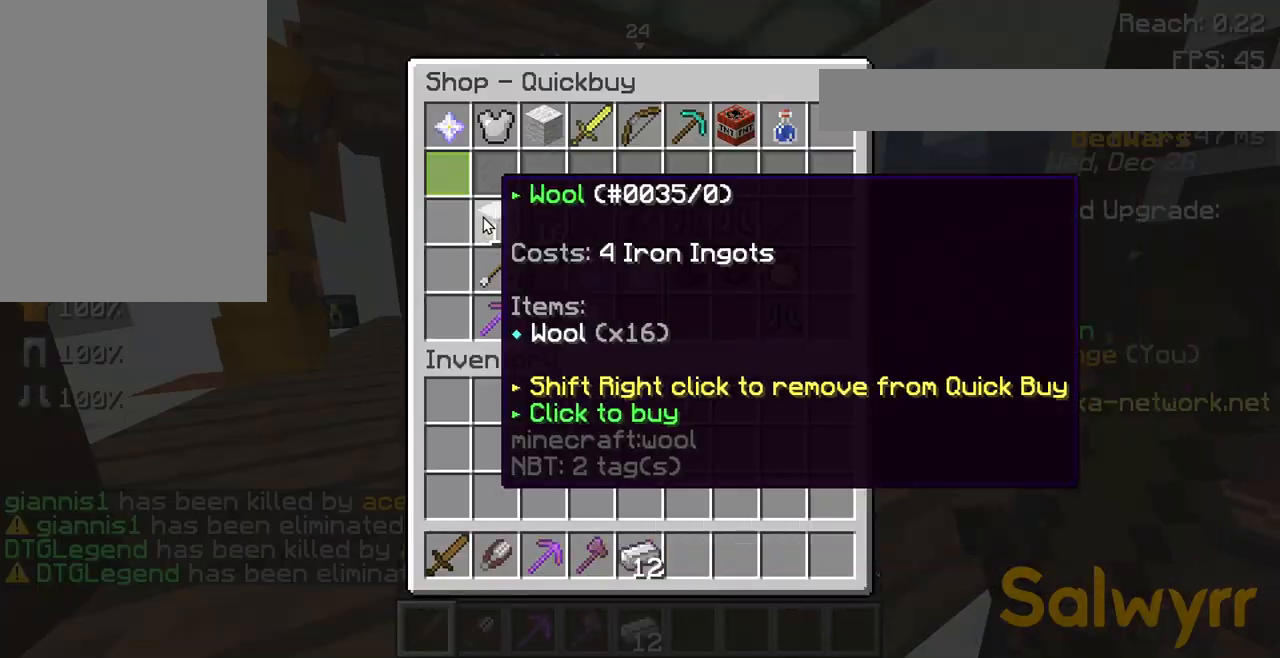
Gameplay with keyboard and mouse; each line is a JSON object with the keys and mouse buttons held at the frame after it. "events" lists presses ("down") and releases ("up") of "a", "d", "s", "space", "w", "mouse_left" and "mouse_right" between this image and that frame as [ms after this image, input, new state], when the widget could be followed in between. "mouse_left", "mouse_right" = the "left", "right" buttons of the "mouse" list. No other keys are recorded. Fast repeated clicks can show as one long hold. Not read: mouse_move.
{"keys": [], "mouse": [], "events": []}
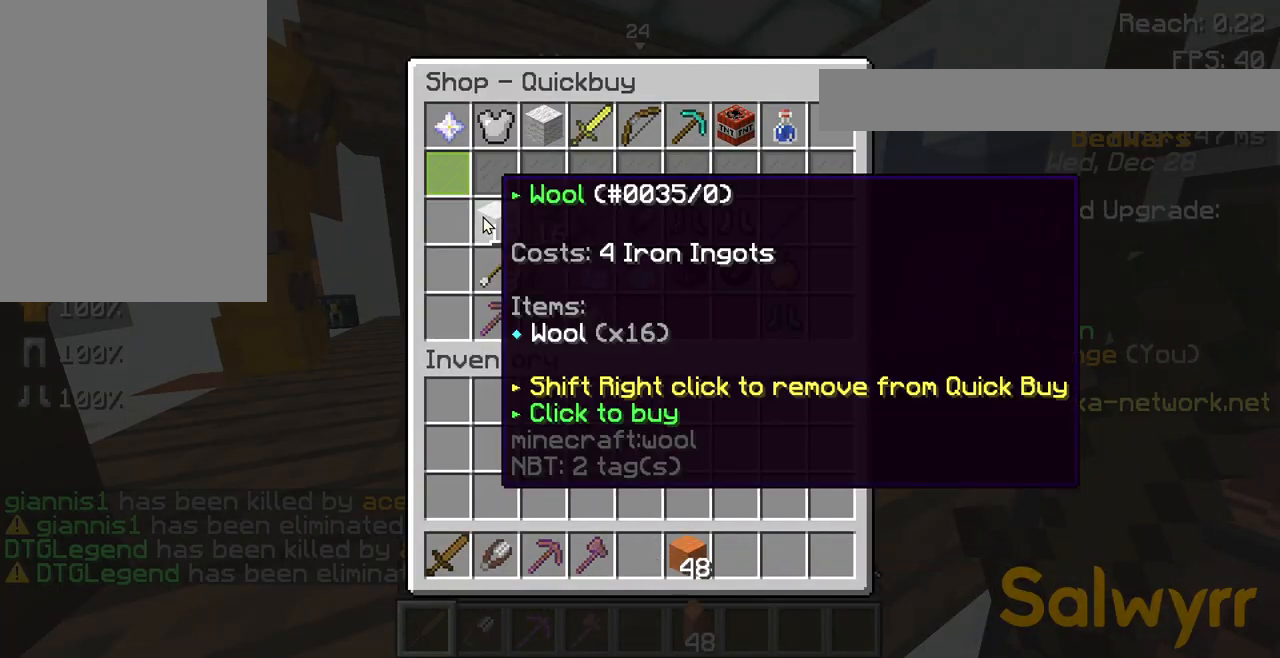
{"keys": ["w"], "mouse": [], "events": [[400, "w", "down"]]}
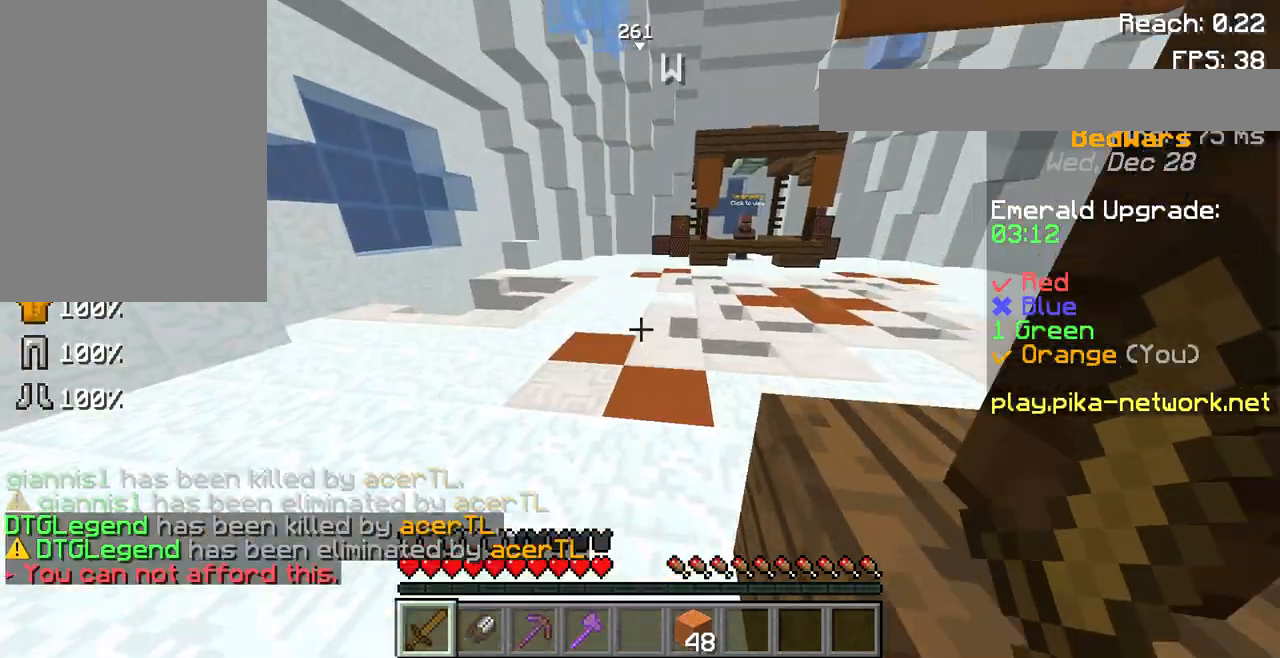
{"keys": ["space", "w"], "mouse": [], "events": [[433, "space", "down"]]}
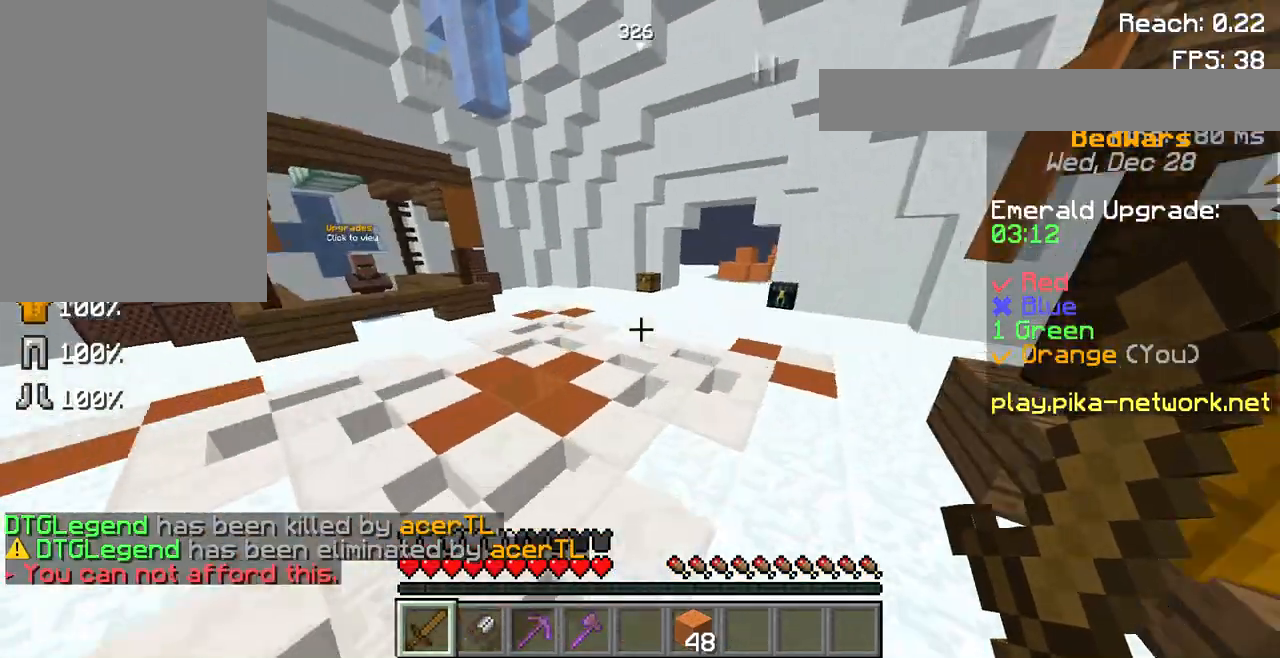
{"keys": ["space", "w"], "mouse": [], "events": []}
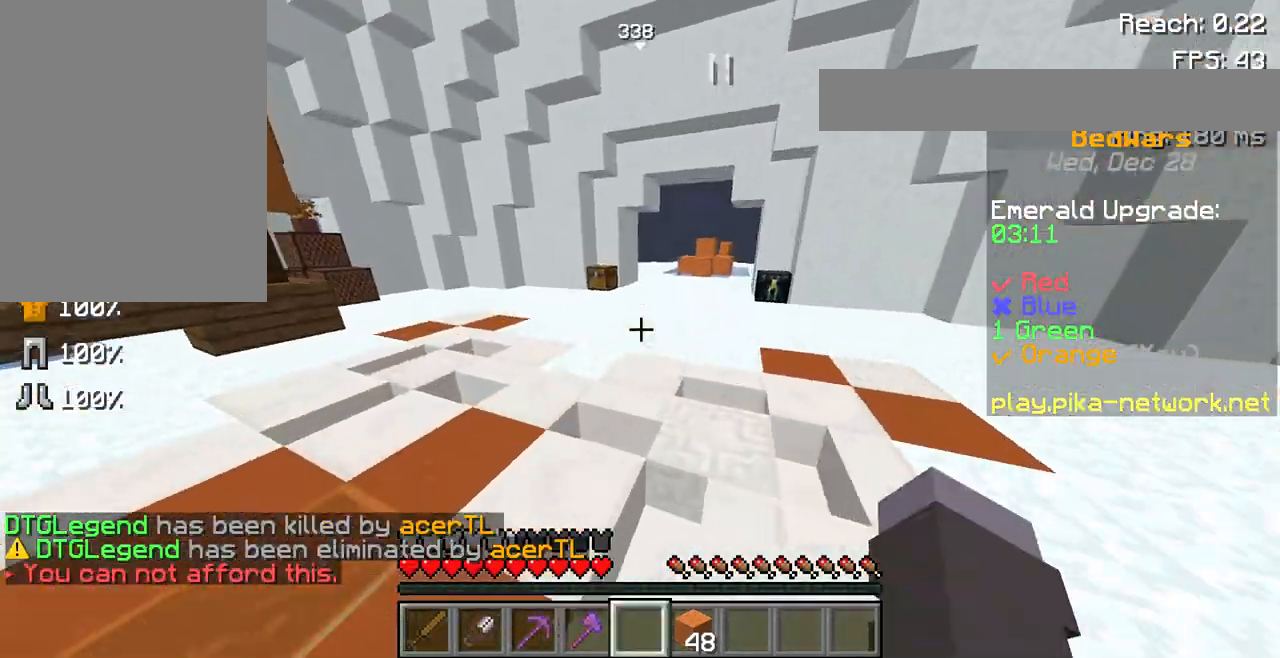
{"keys": ["space", "w"], "mouse": [], "events": []}
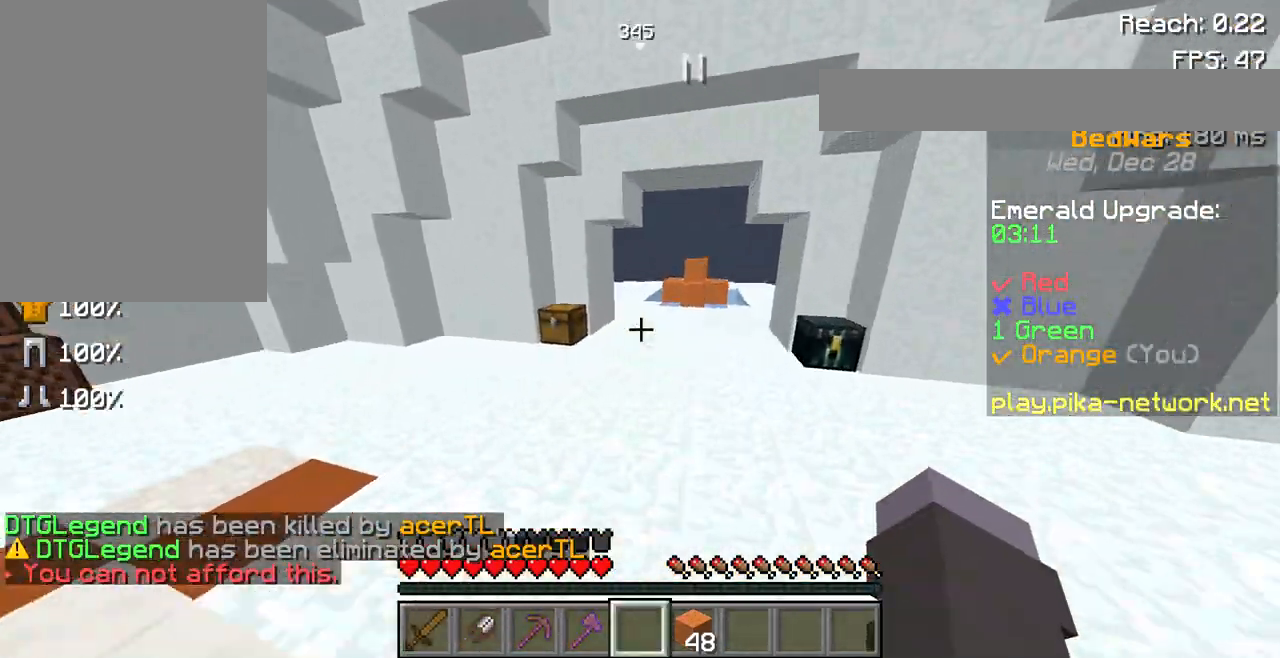
{"keys": ["w"], "mouse": [], "events": [[467, "space", "up"]]}
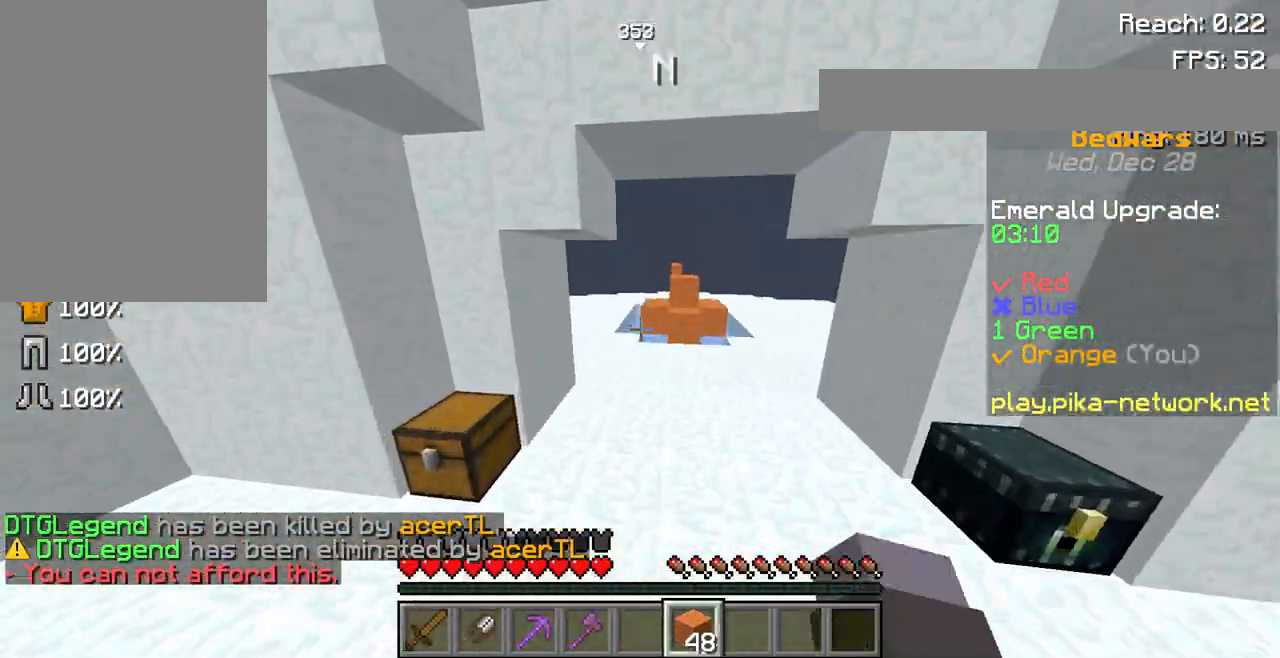
{"keys": ["w"], "mouse": [], "events": []}
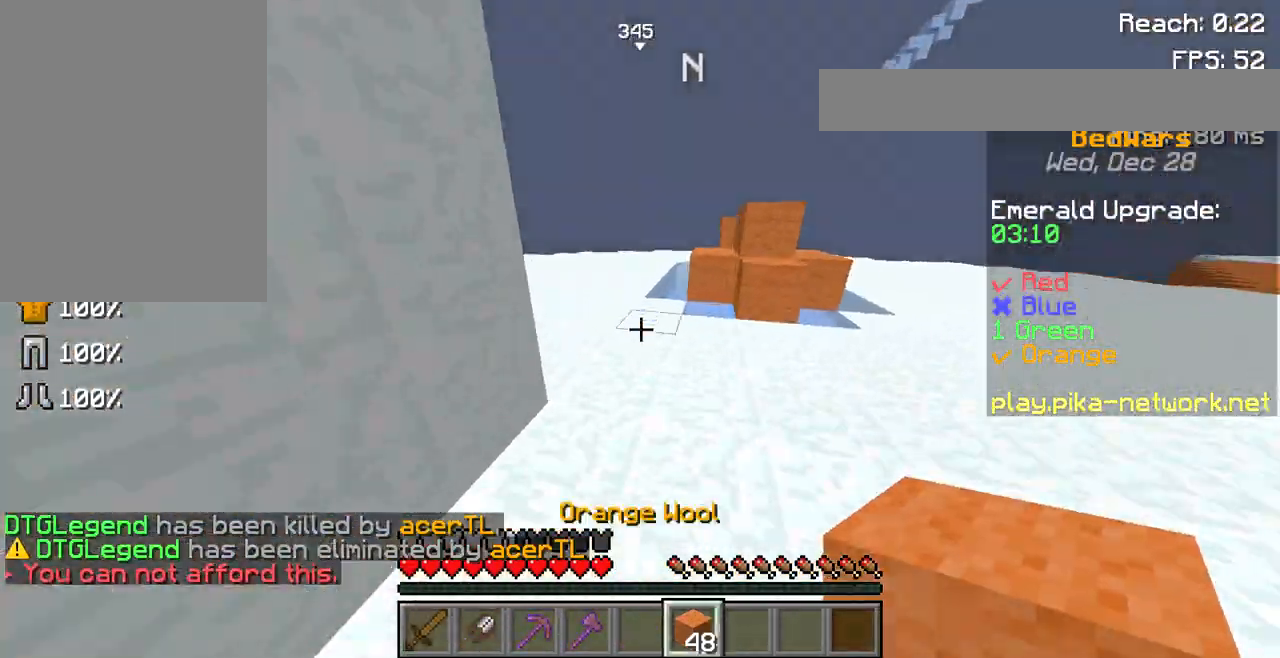
{"keys": ["w"], "mouse": [], "events": [[33, "space", "down"], [133, "mouse_left", "down"], [133, "space", "up"], [233, "mouse_left", "up"], [367, "mouse_left", "down"], [467, "mouse_left", "up"]]}
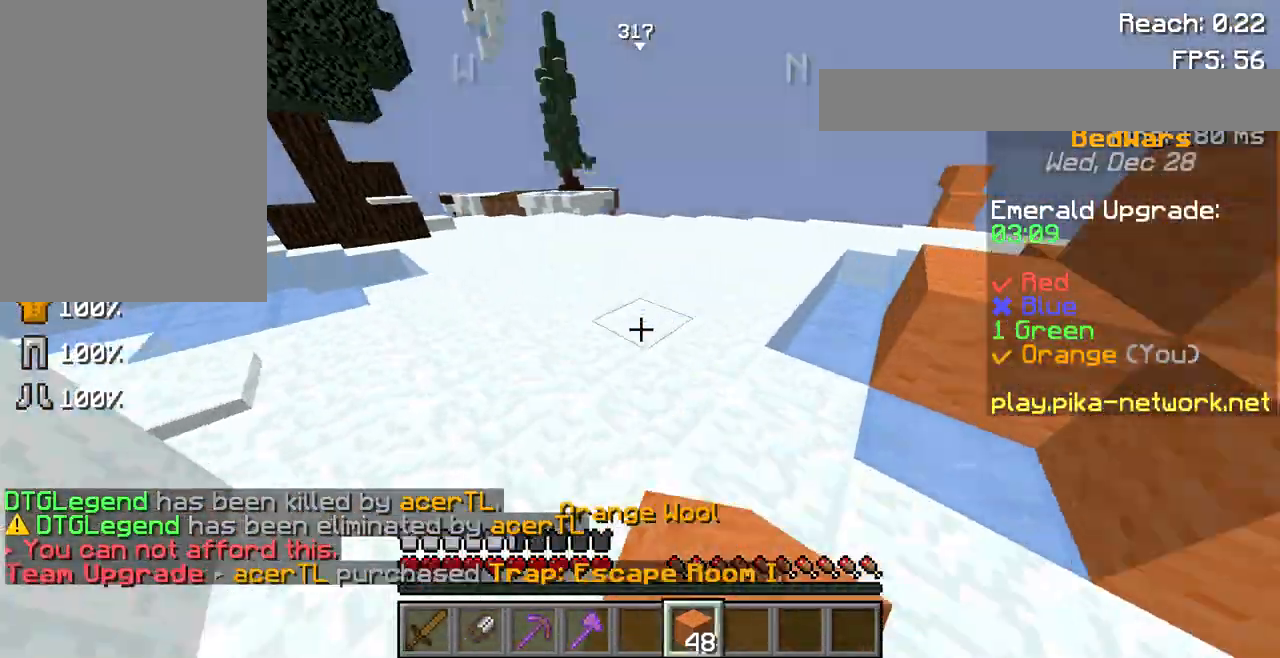
{"keys": ["w"], "mouse": [], "events": [[33, "space", "down"], [133, "mouse_left", "down"], [233, "mouse_left", "up"], [267, "space", "up"], [333, "mouse_left", "down"], [500, "mouse_left", "up"]]}
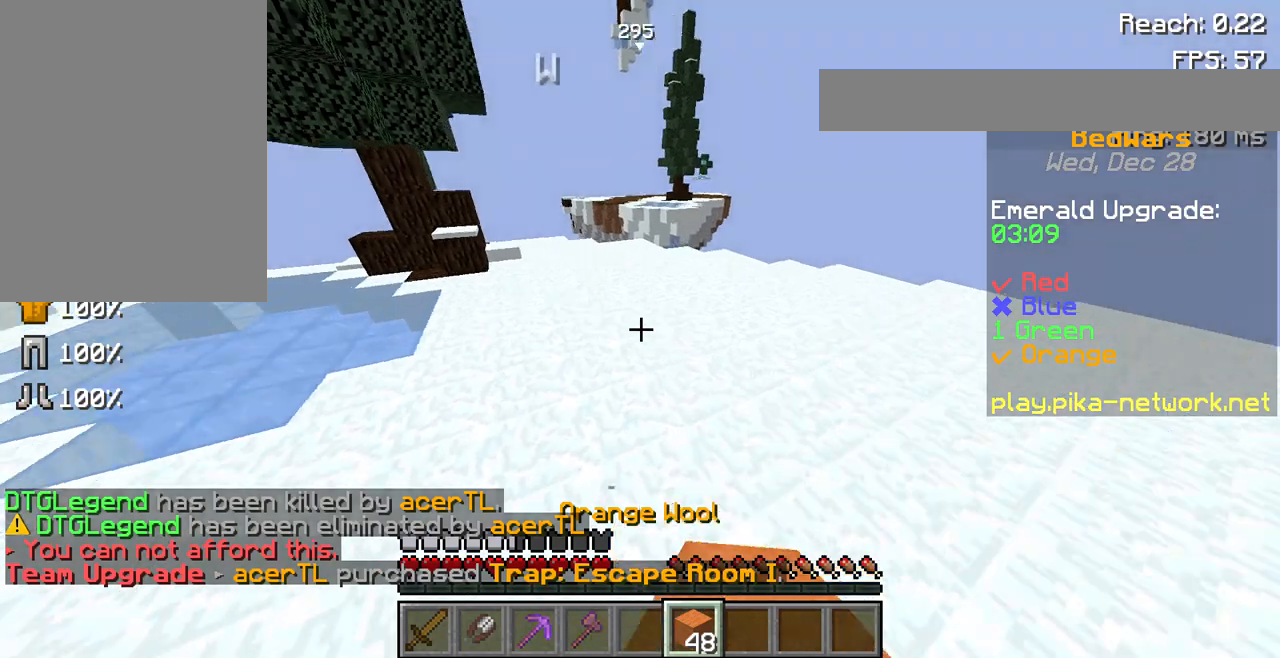
{"keys": ["w"], "mouse": [], "events": [[67, "space", "down"], [167, "mouse_left", "down"], [233, "mouse_left", "up"], [333, "space", "up"]]}
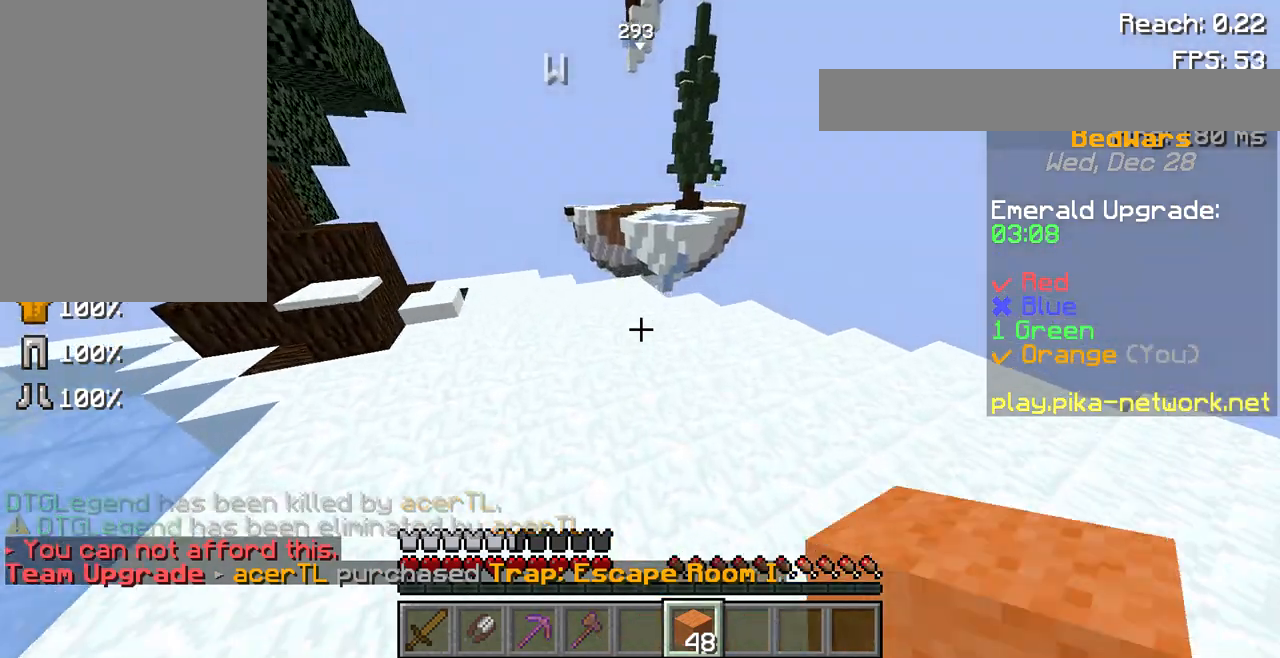
{"keys": ["w"], "mouse": [], "events": []}
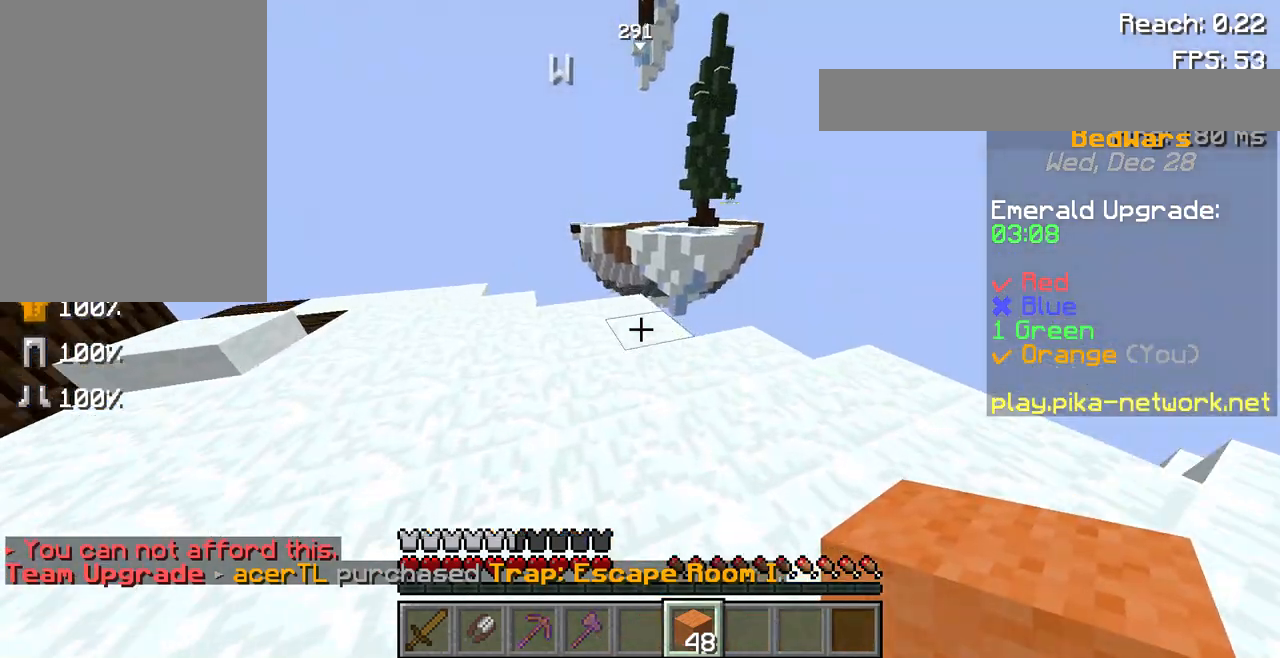
{"keys": ["w"], "mouse": [], "events": [[233, "mouse_right", "down"], [367, "mouse_right", "up"], [367, "space", "down"], [467, "space", "up"]]}
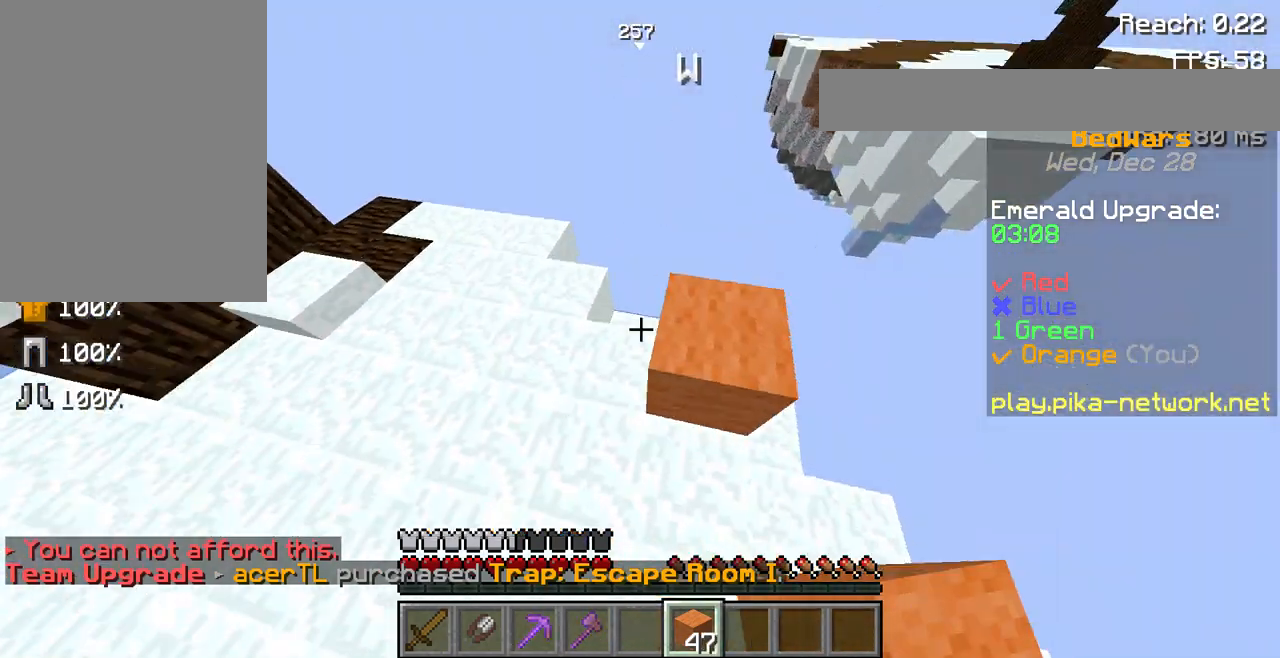
{"keys": ["a", "d", "s"], "mouse": [], "events": [[33, "mouse_left", "down"], [133, "w", "up"], [167, "mouse_left", "up"], [233, "a", "down"], [233, "d", "down"], [233, "s", "down"]]}
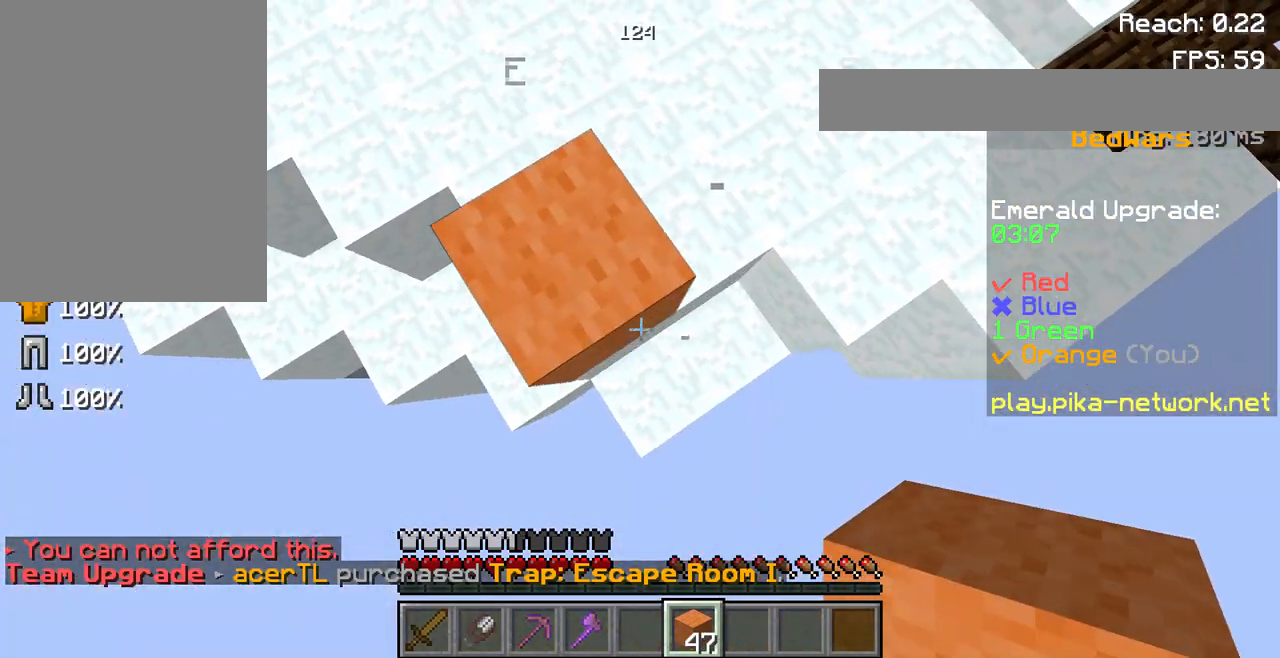
{"keys": ["a", "d", "s"], "mouse": [], "events": []}
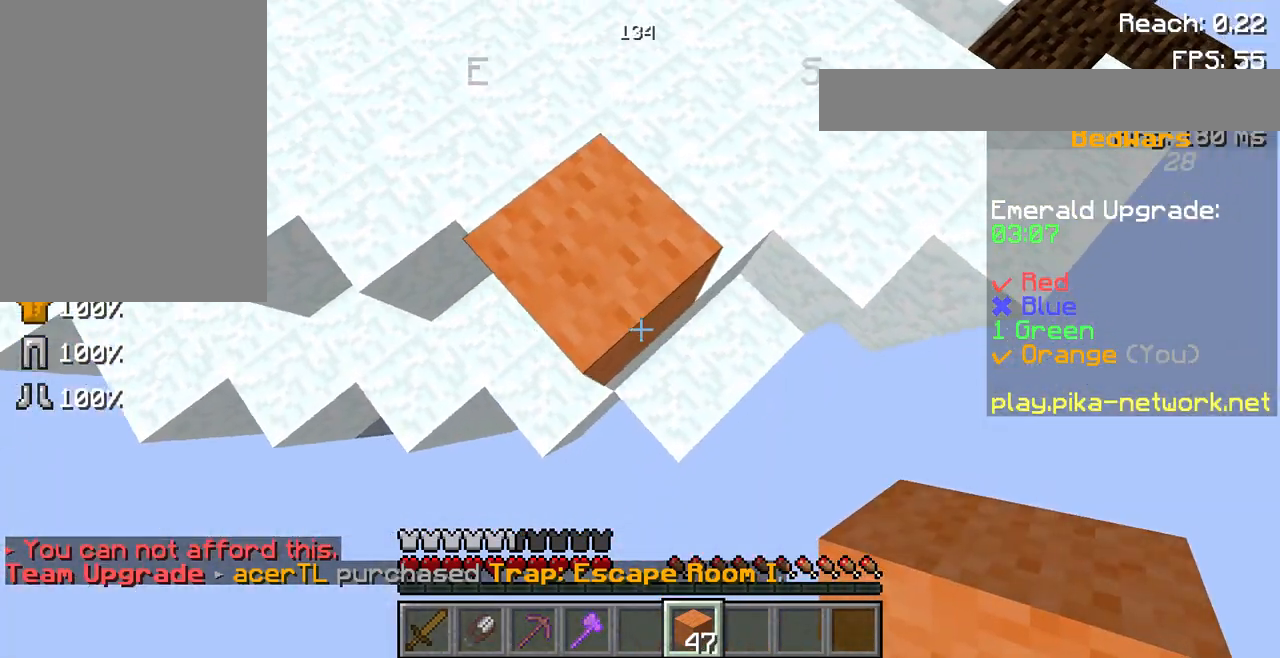
{"keys": ["a", "d", "s"], "mouse": [], "events": []}
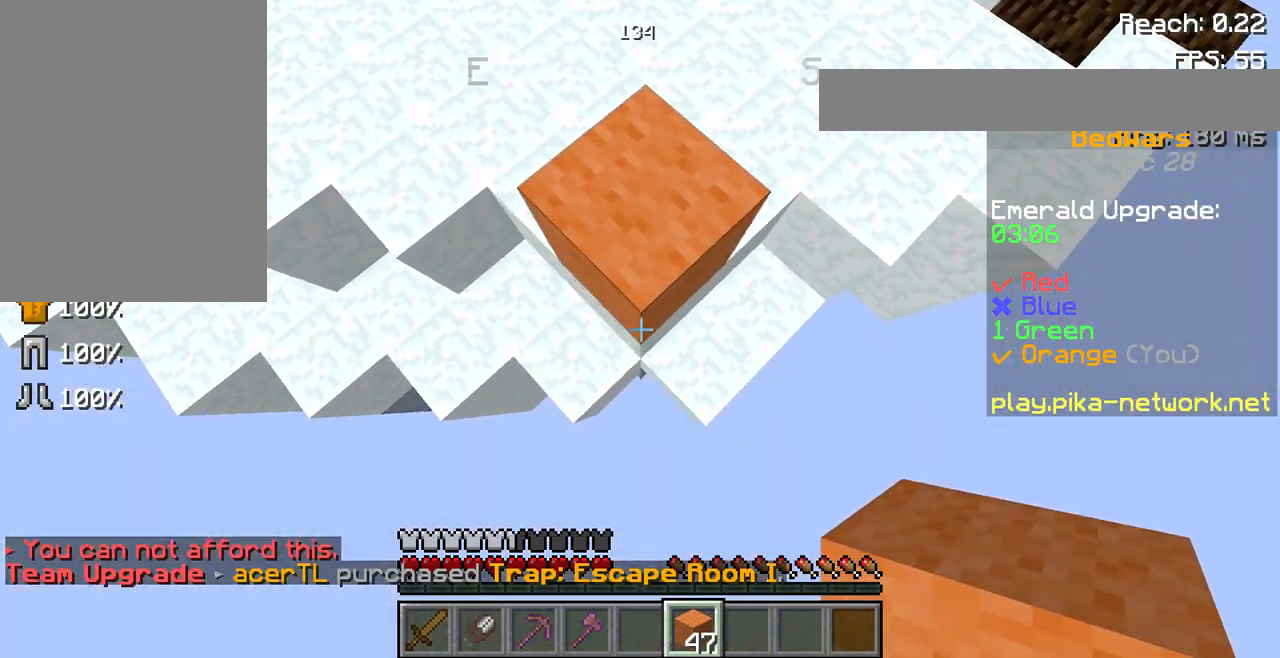
{"keys": ["a", "d", "s"], "mouse": [], "events": [[33, "mouse_right", "down"], [333, "mouse_right", "up"]]}
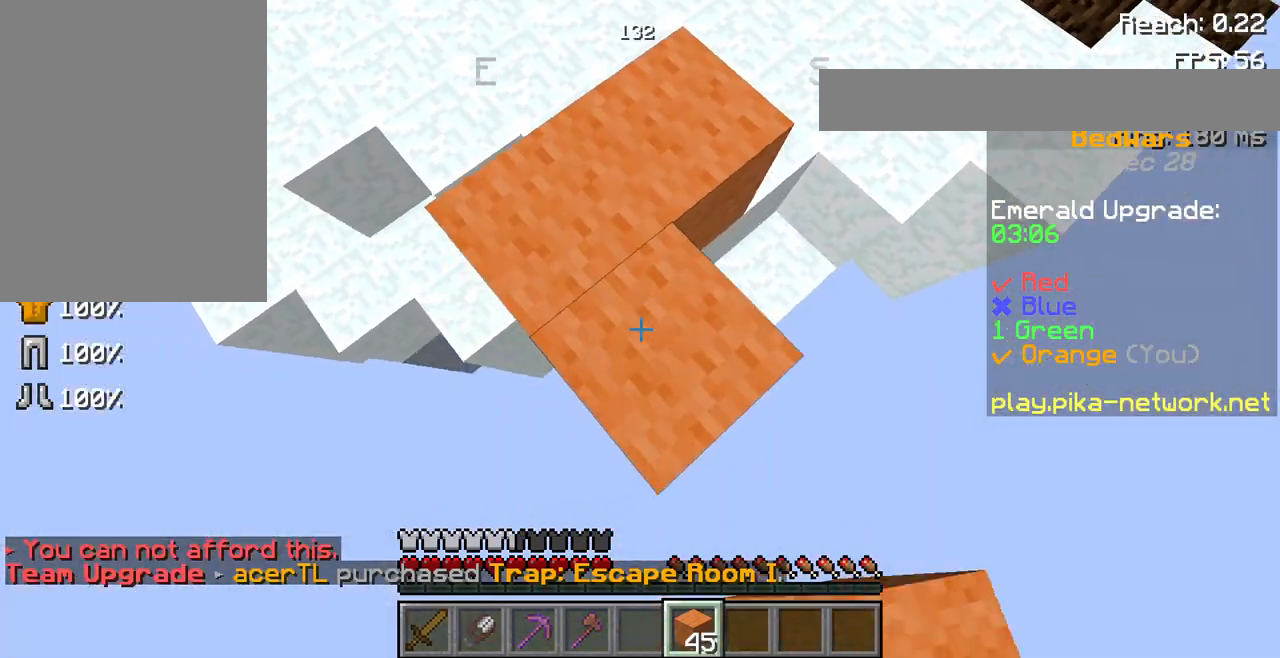
{"keys": ["a", "d", "s"], "mouse": [], "events": []}
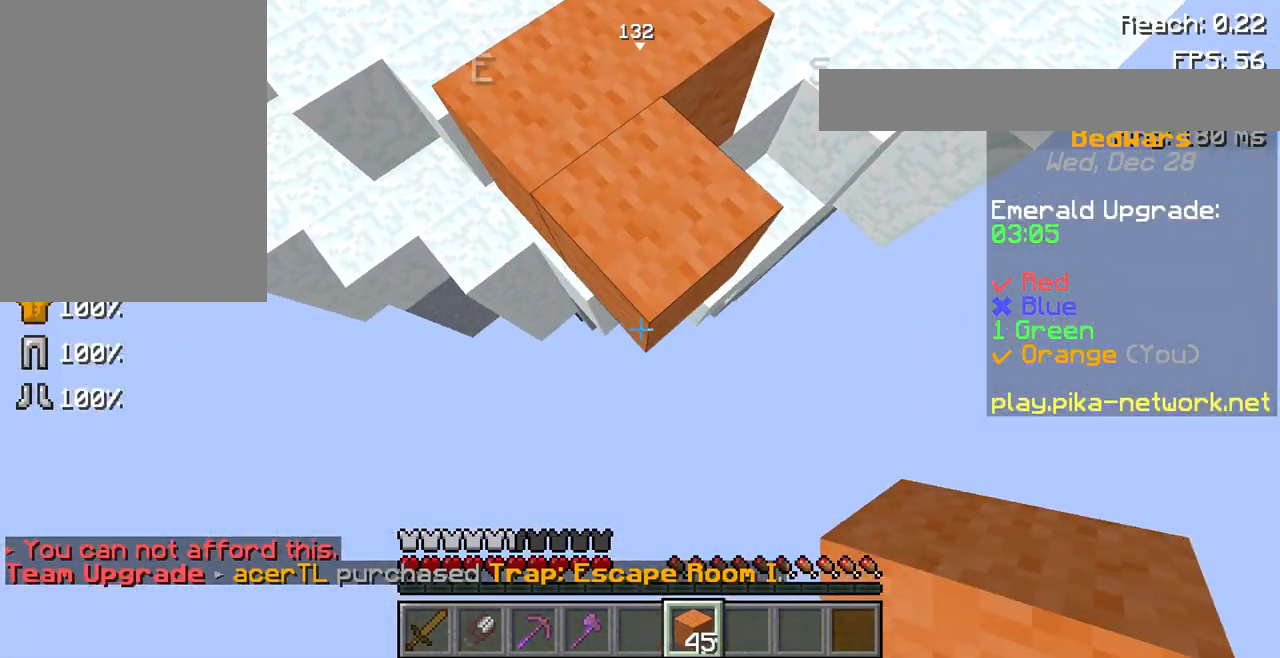
{"keys": ["a", "d", "s"], "mouse": [], "events": [[167, "mouse_right", "down"], [233, "mouse_right", "up"], [333, "mouse_right", "down"], [433, "mouse_right", "up"]]}
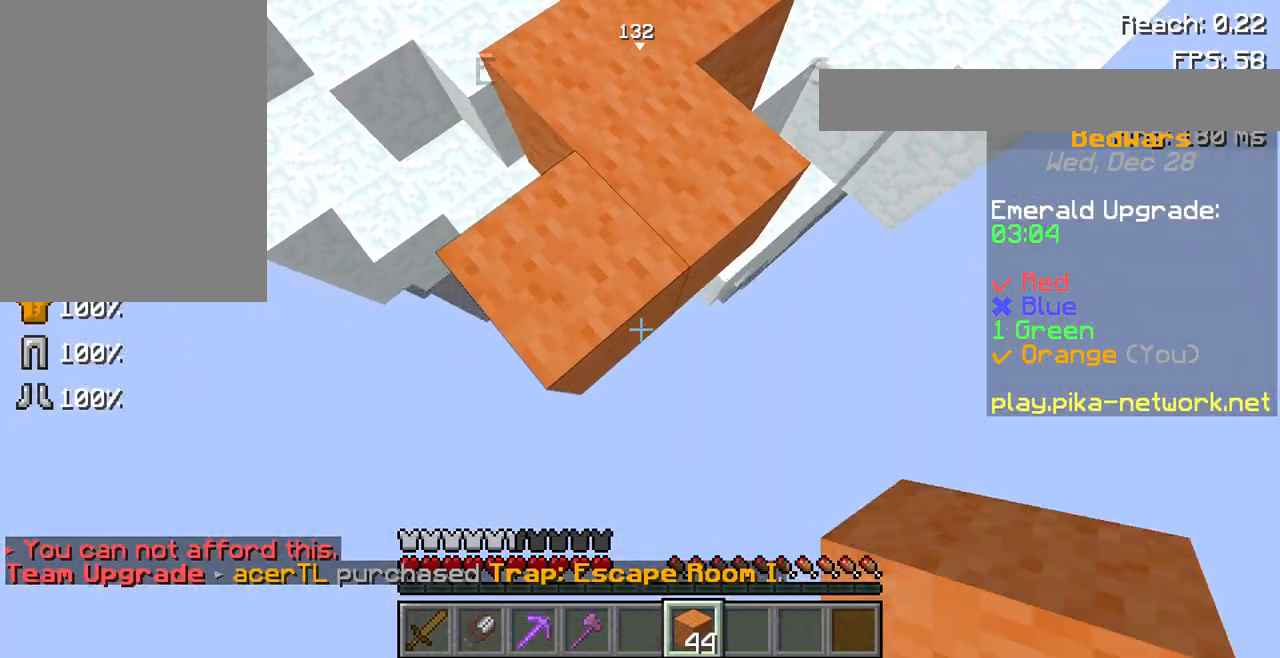
{"keys": [], "mouse": [], "events": [[333, "mouse_right", "down"], [500, "a", "up"], [500, "d", "up"], [500, "mouse_right", "up"], [500, "s", "up"]]}
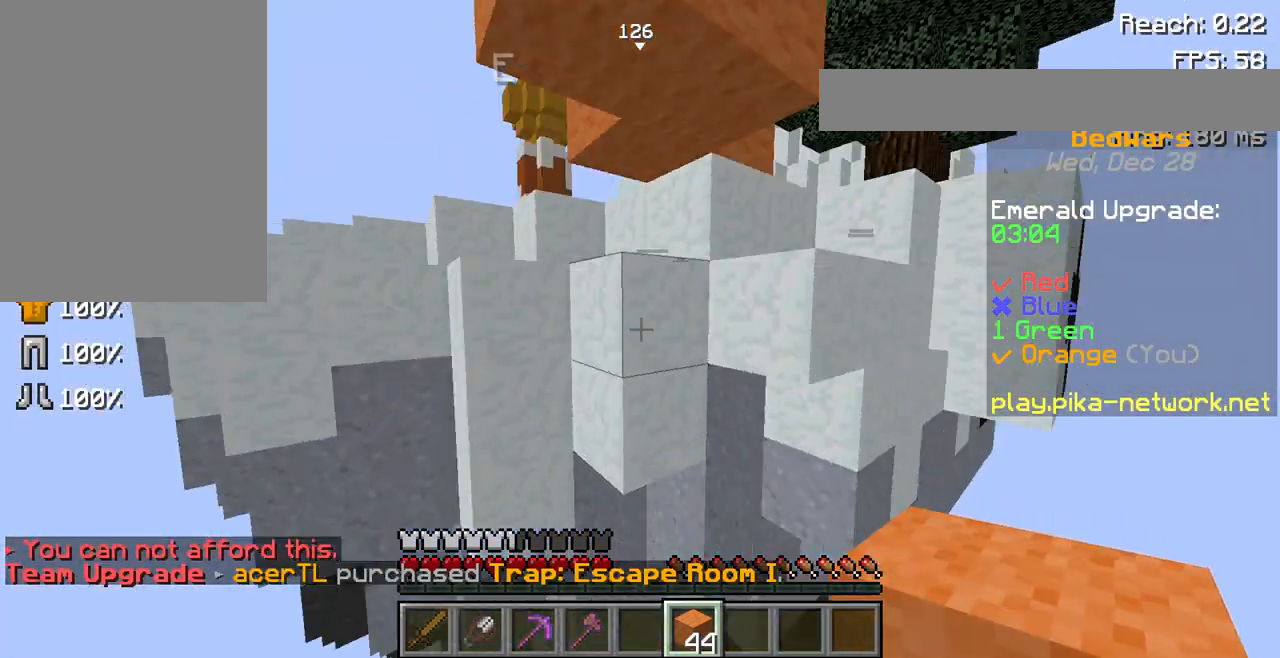
{"keys": [], "mouse": ["left"], "events": [[67, "mouse_right", "down"], [233, "mouse_right", "up"], [333, "mouse_right", "down"], [433, "mouse_left", "down"], [467, "mouse_right", "up"]]}
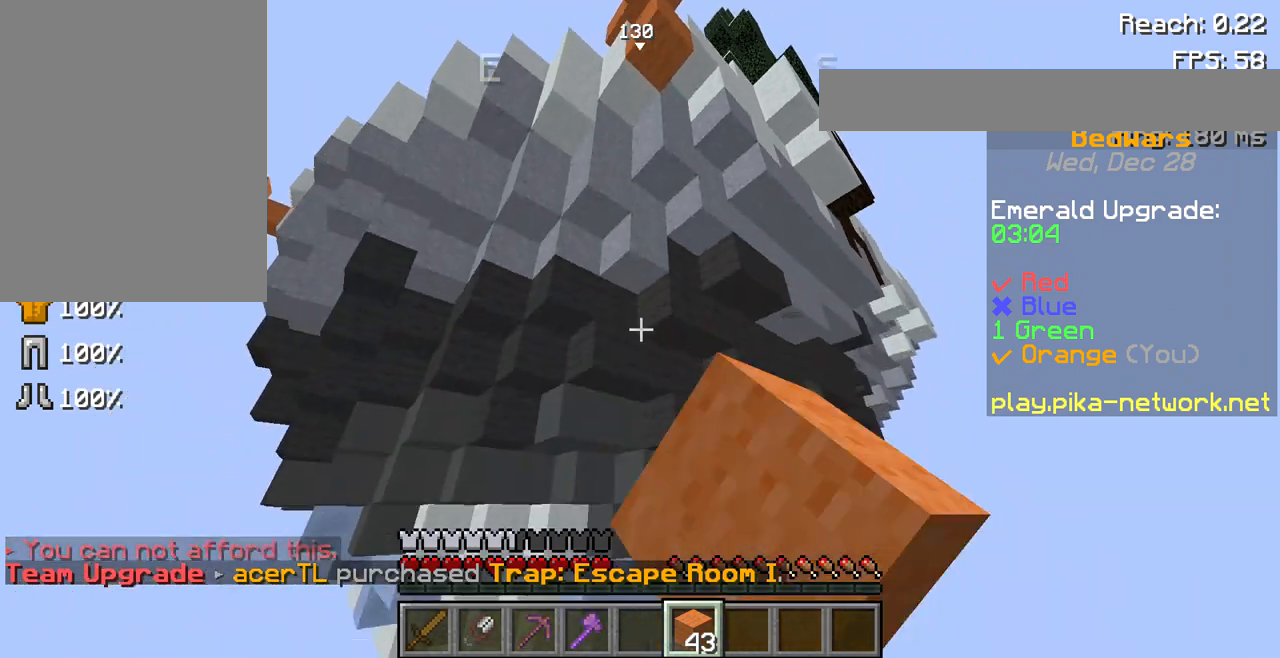
{"keys": [], "mouse": [], "events": [[67, "mouse_left", "up"]]}
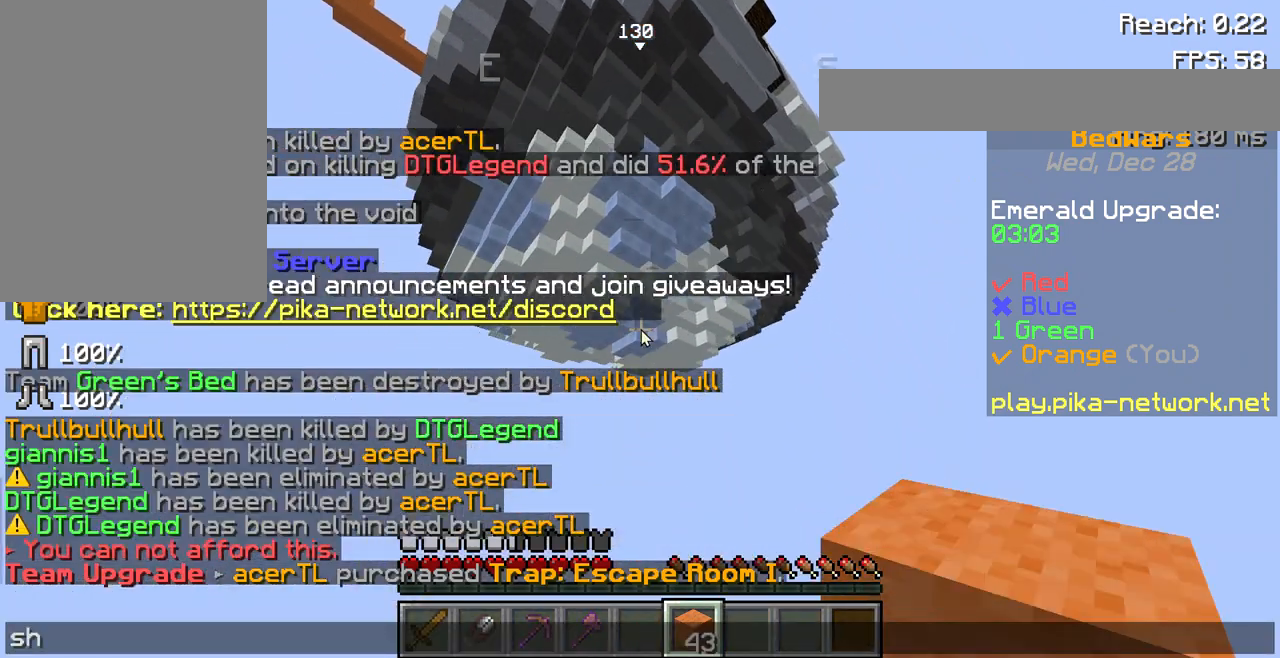
{"keys": [], "mouse": [], "events": []}
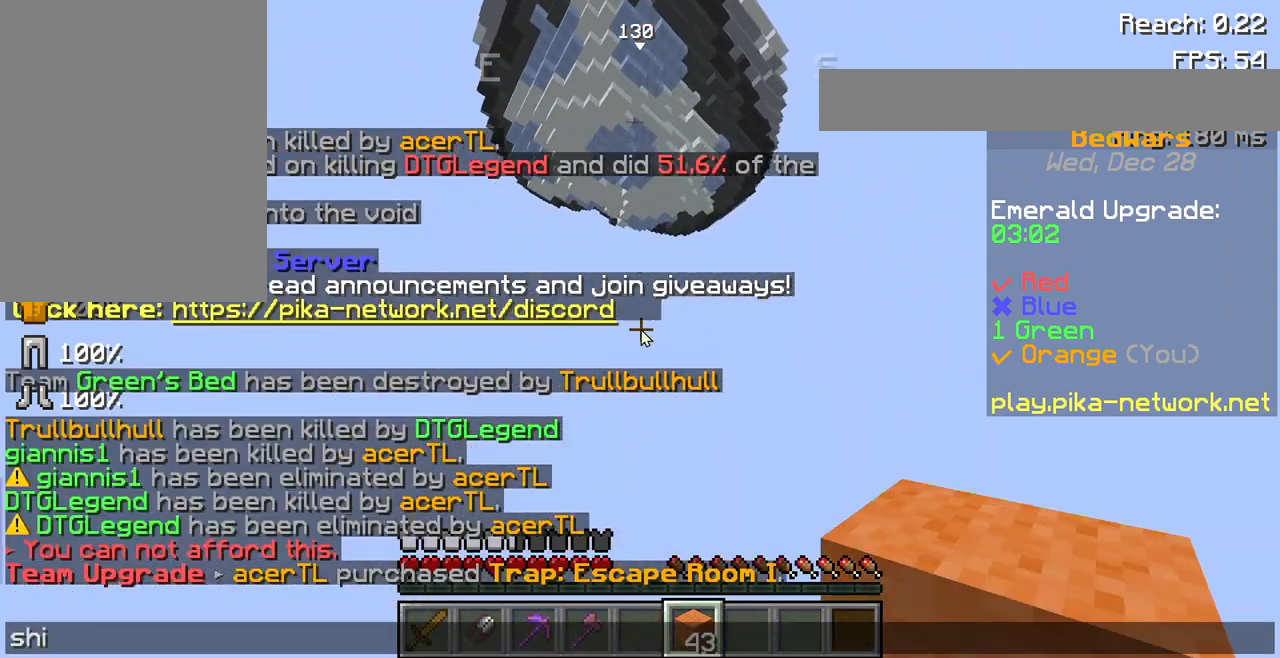
{"keys": [], "mouse": []}
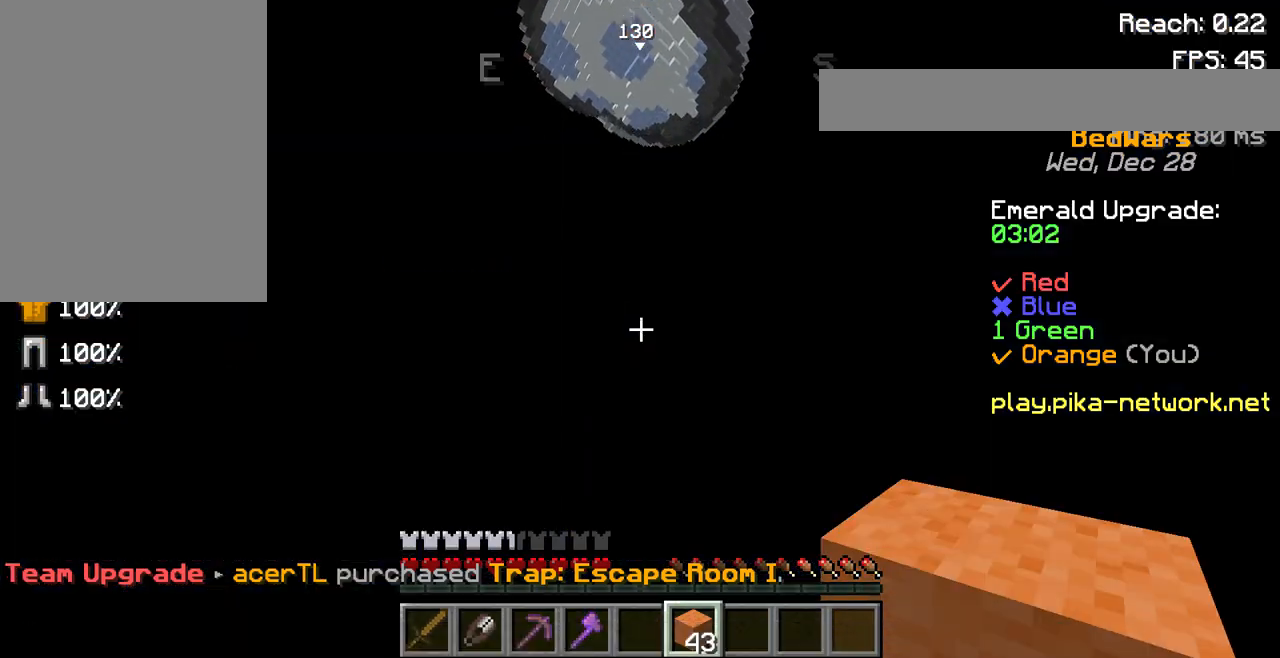
{"keys": [], "mouse": [], "events": []}
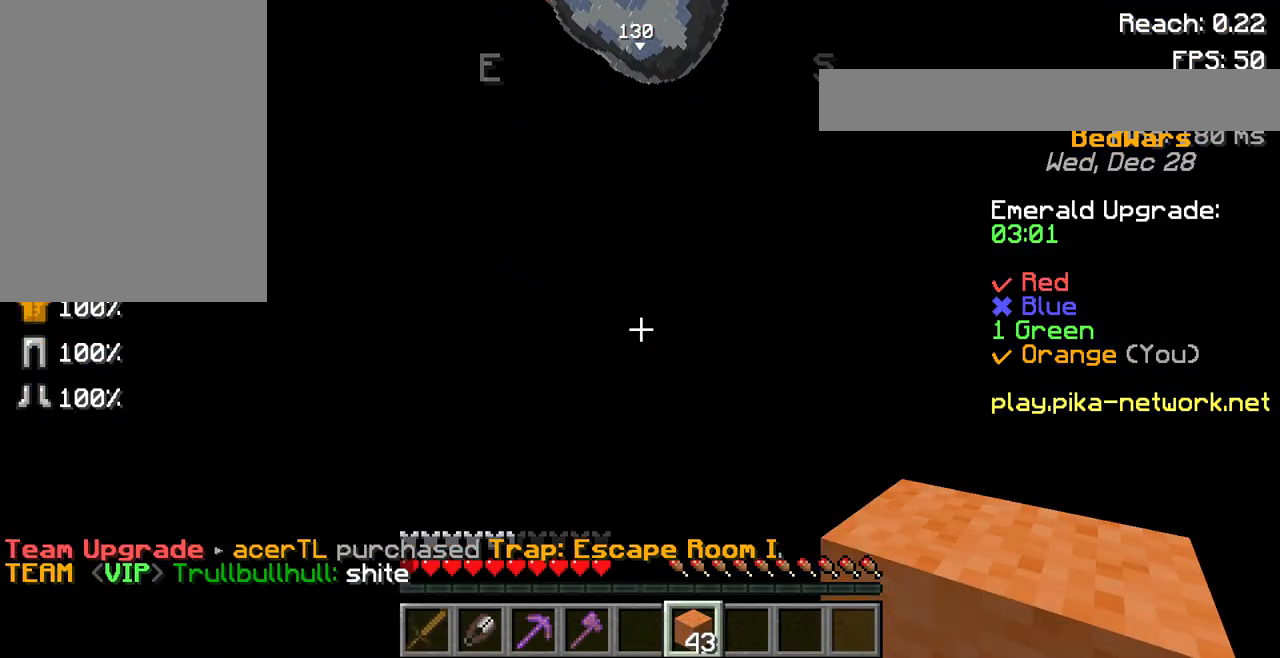
{"keys": [], "mouse": [], "events": []}